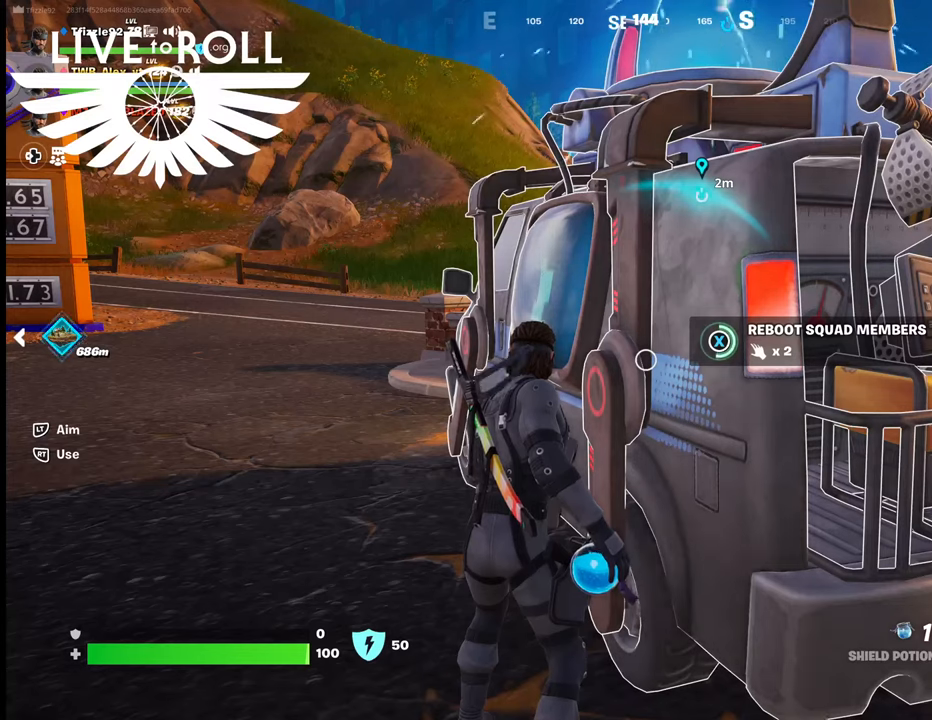
Gameplay with a controller (Xbox layout); each line is a JSON object with the inputs held at the frame after it. "events" lists button and stick changes between this image and that frame as [ms after this image, input, new state], when the widget could be followed in between.
{"buttons": ["X"], "left_stick": "center", "right_stick": "center", "events": []}
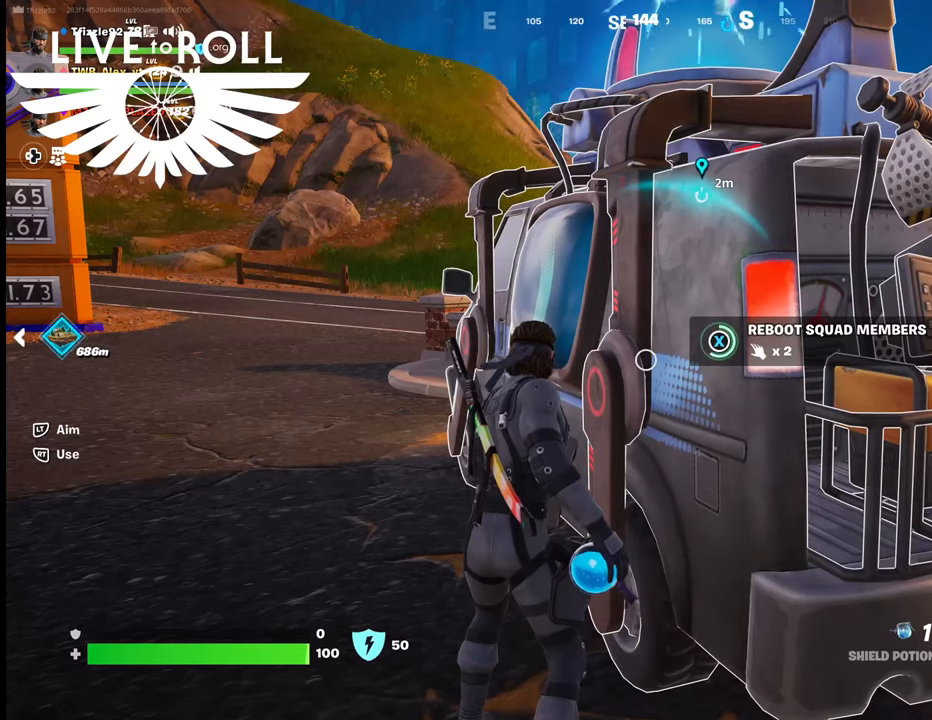
{"buttons": ["X"], "left_stick": "center", "right_stick": "center", "events": []}
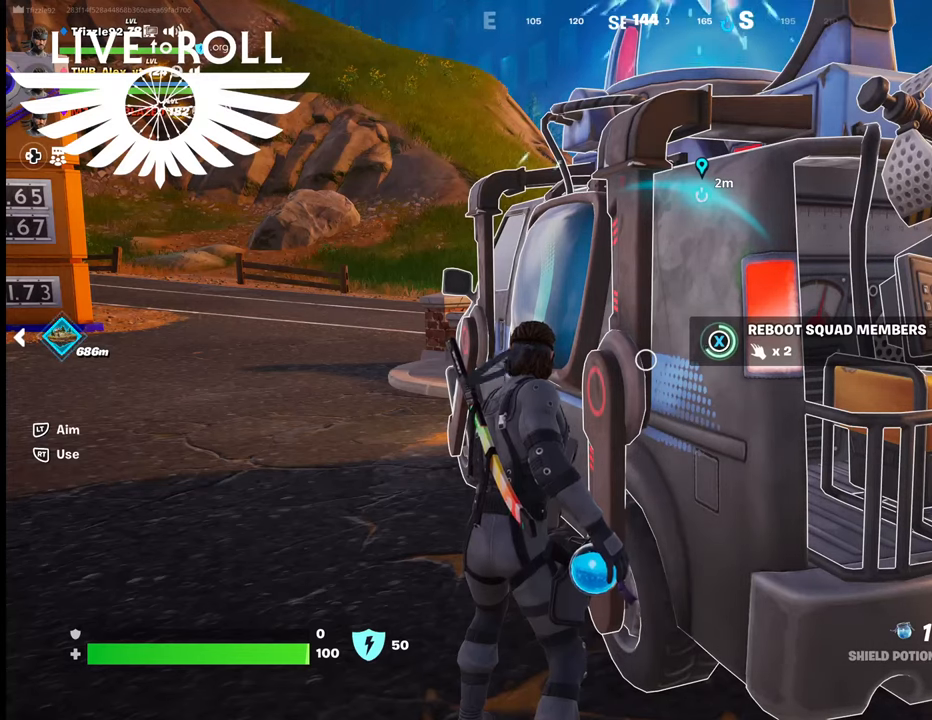
{"buttons": ["X"], "left_stick": "center", "right_stick": "center", "events": []}
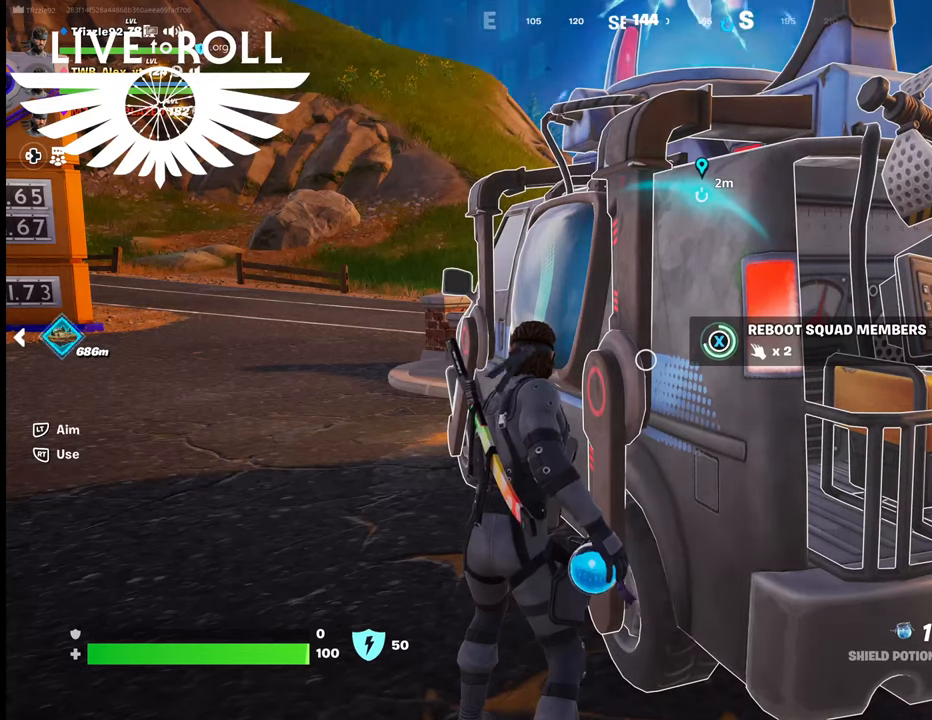
{"buttons": ["X"], "left_stick": "center", "right_stick": "center", "events": []}
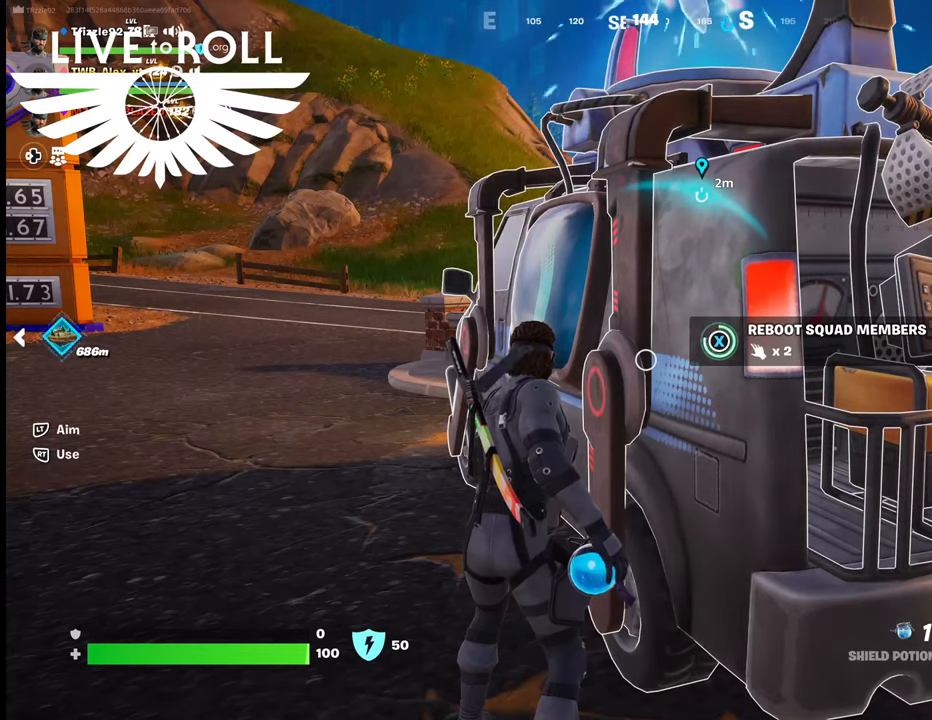
{"buttons": ["X"], "left_stick": "center", "right_stick": "center", "events": []}
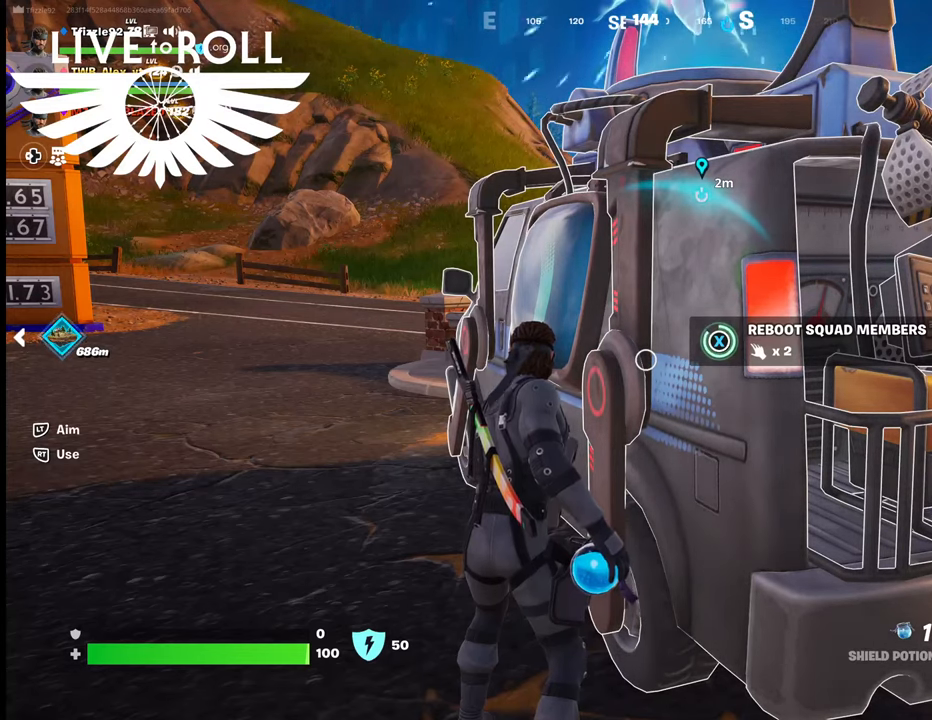
{"buttons": ["X"], "left_stick": "center", "right_stick": "center", "events": []}
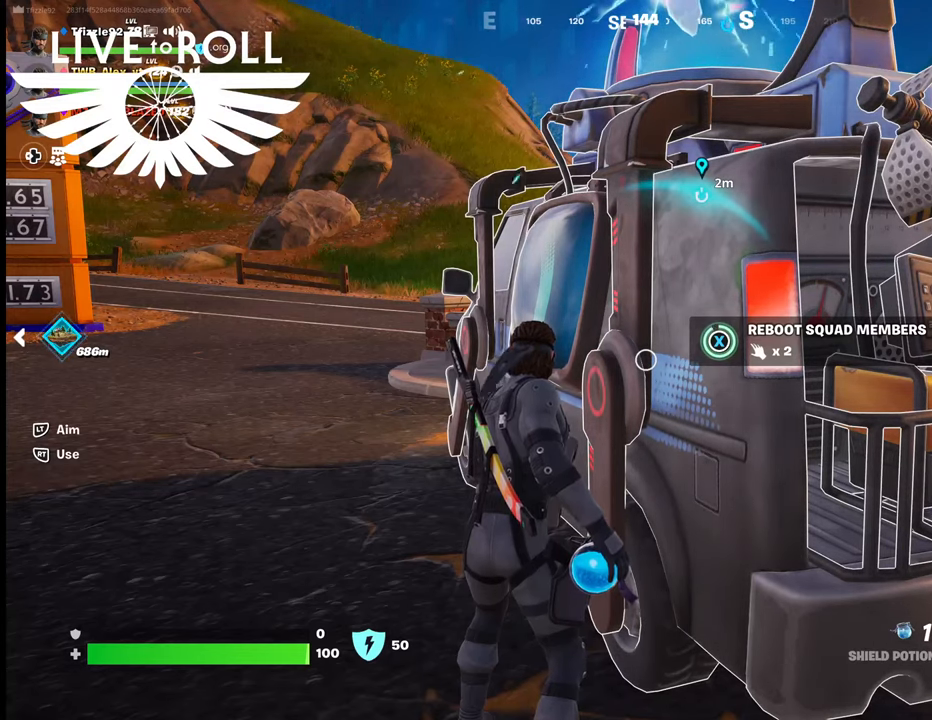
{"buttons": ["X"], "left_stick": "center", "right_stick": "center", "events": []}
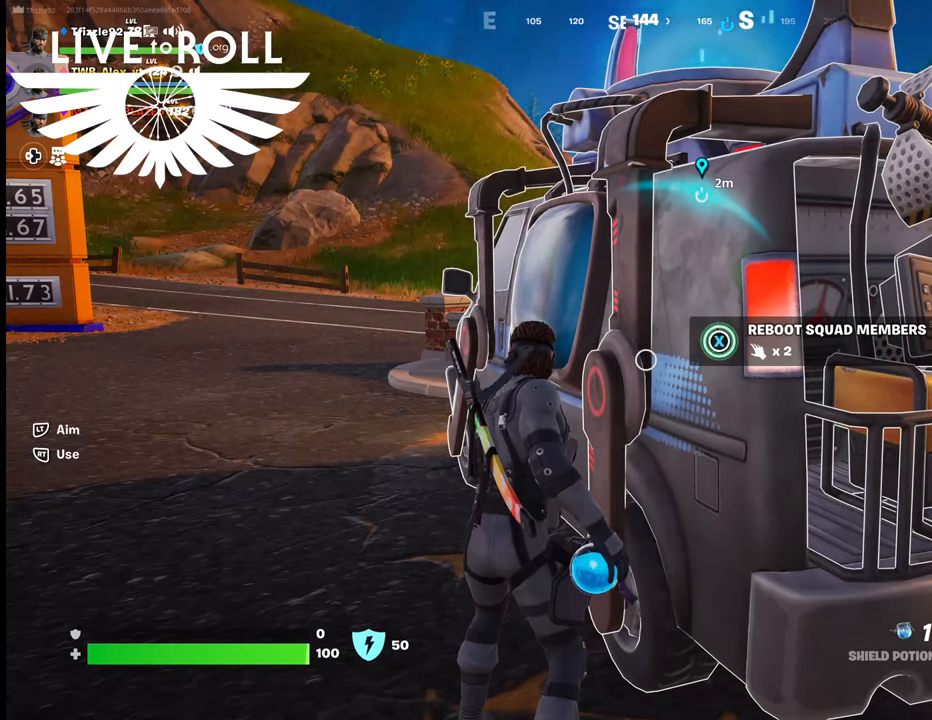
{"buttons": [], "left_stick": "center", "right_stick": "center", "events": [[400, "X", "up"]]}
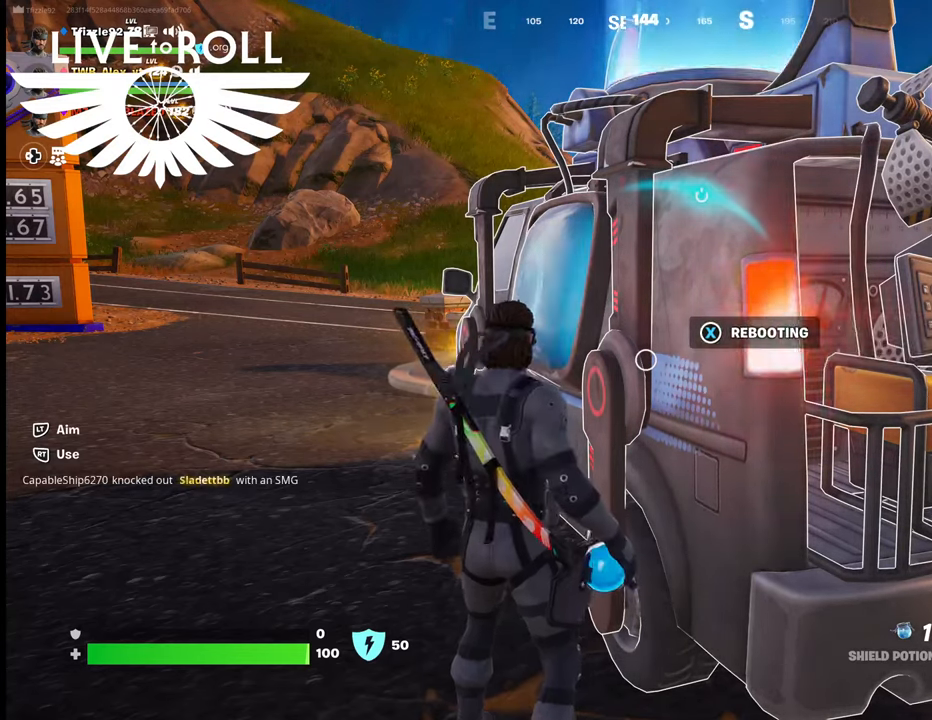
{"buttons": [], "left_stick": "down", "right_stick": "right", "events": [[67, "left_stick", "down"], [267, "right_stick", "right"]]}
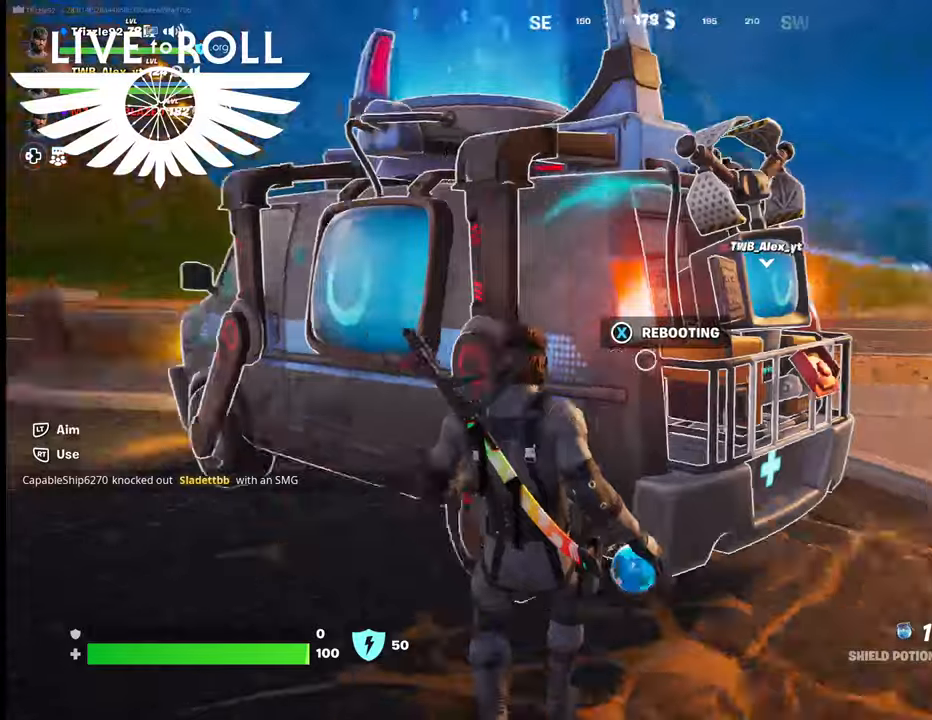
{"buttons": [], "left_stick": "right", "right_stick": "right", "events": [[34, "left_stick", "center"], [267, "left_stick", "right"]]}
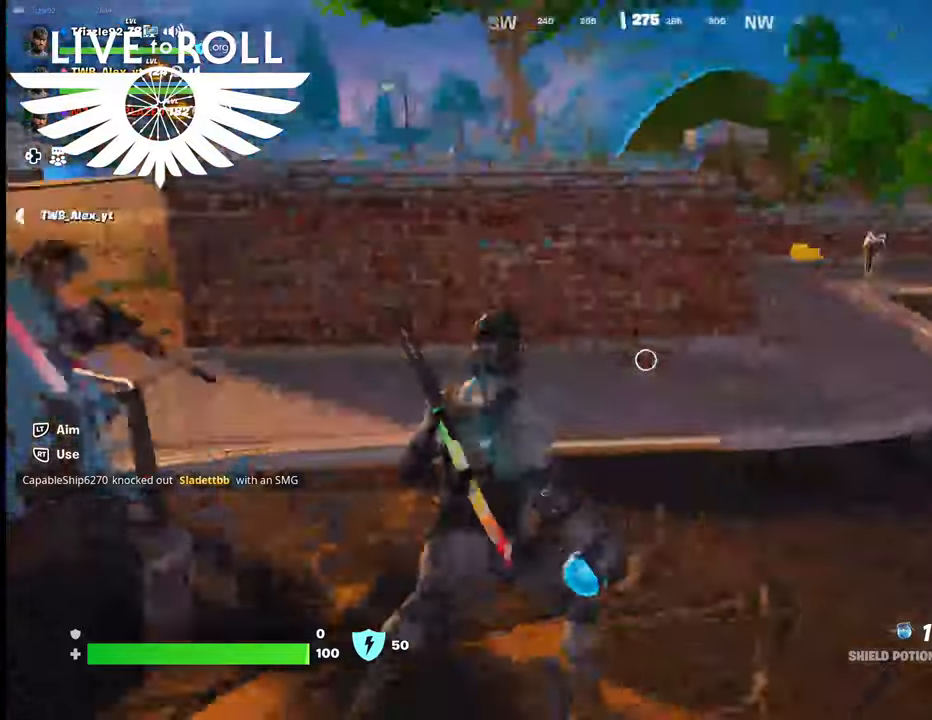
{"buttons": [], "left_stick": "up-right", "right_stick": "center", "events": [[34, "right_stick", "center"], [67, "left_stick", "up-right"]]}
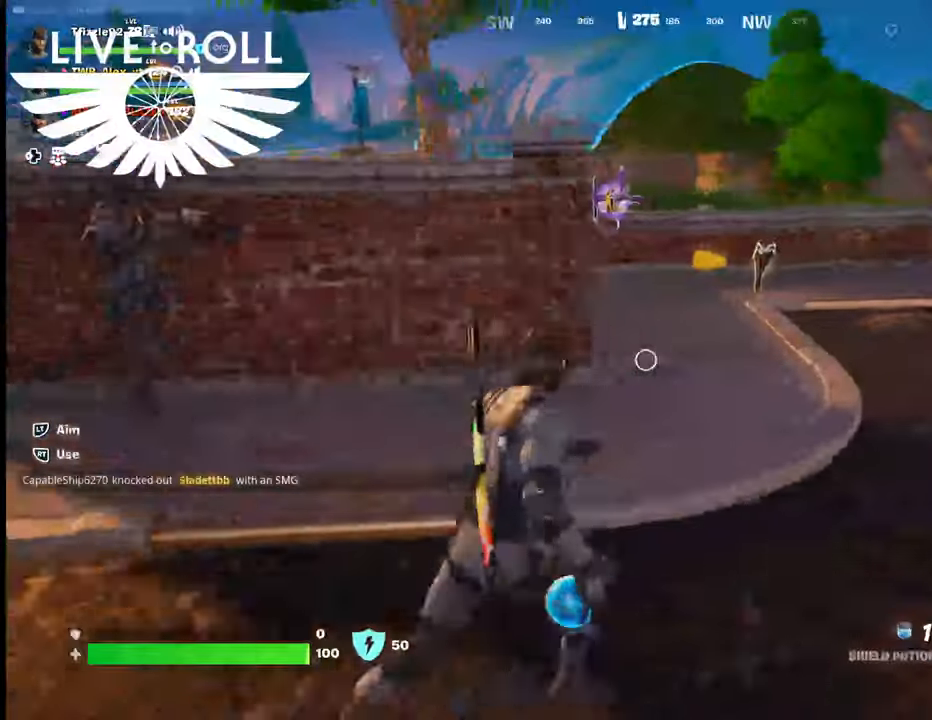
{"buttons": [], "left_stick": "up", "right_stick": "left", "events": [[267, "right_stick", "left"], [500, "left_stick", "up"]]}
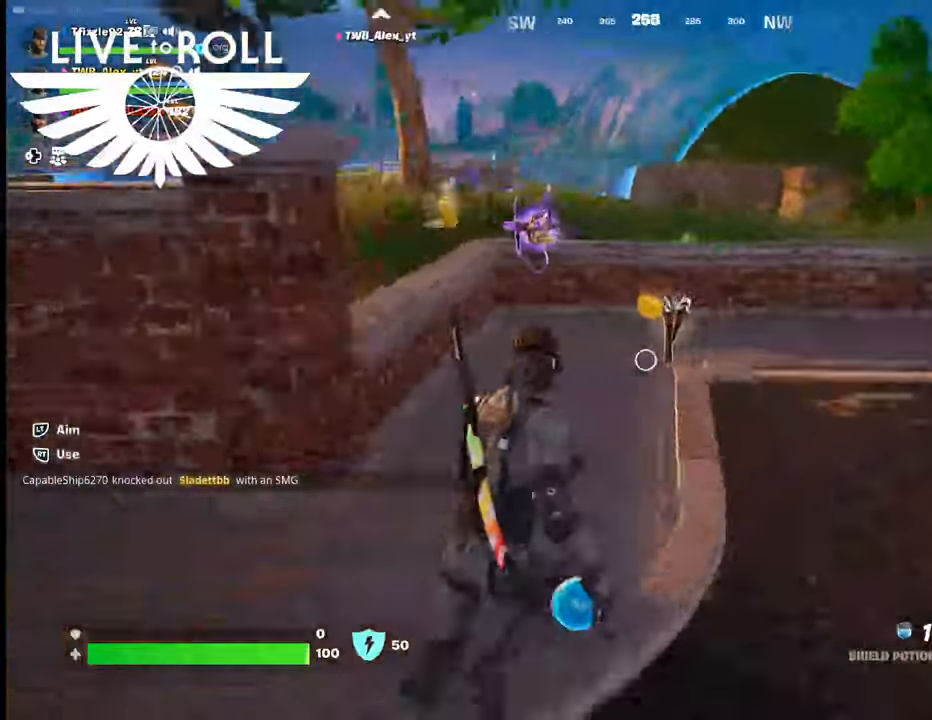
{"buttons": [], "left_stick": "up", "right_stick": "left", "events": []}
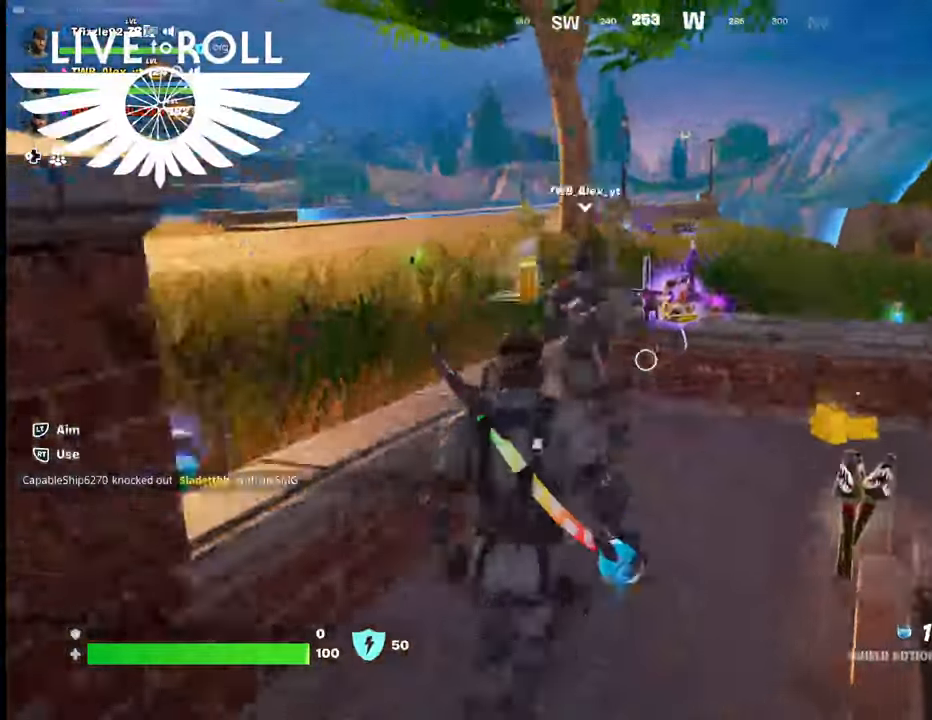
{"buttons": [], "left_stick": "up-right", "right_stick": "left", "events": [[167, "left_stick", "up-right"]]}
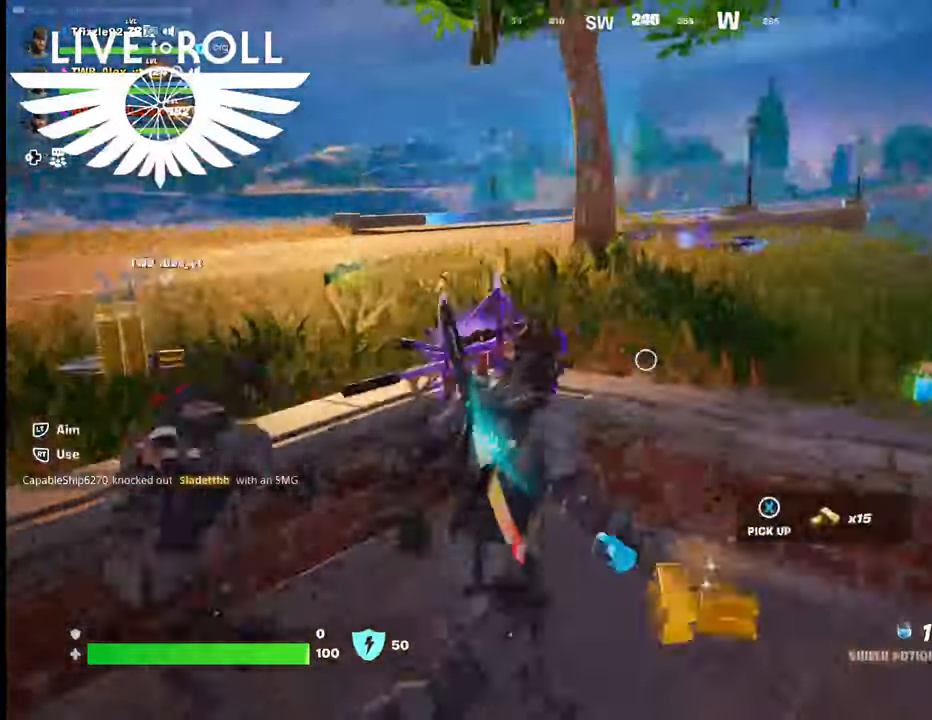
{"buttons": [], "left_stick": "center", "right_stick": "left", "events": [[67, "left_stick", "center"]]}
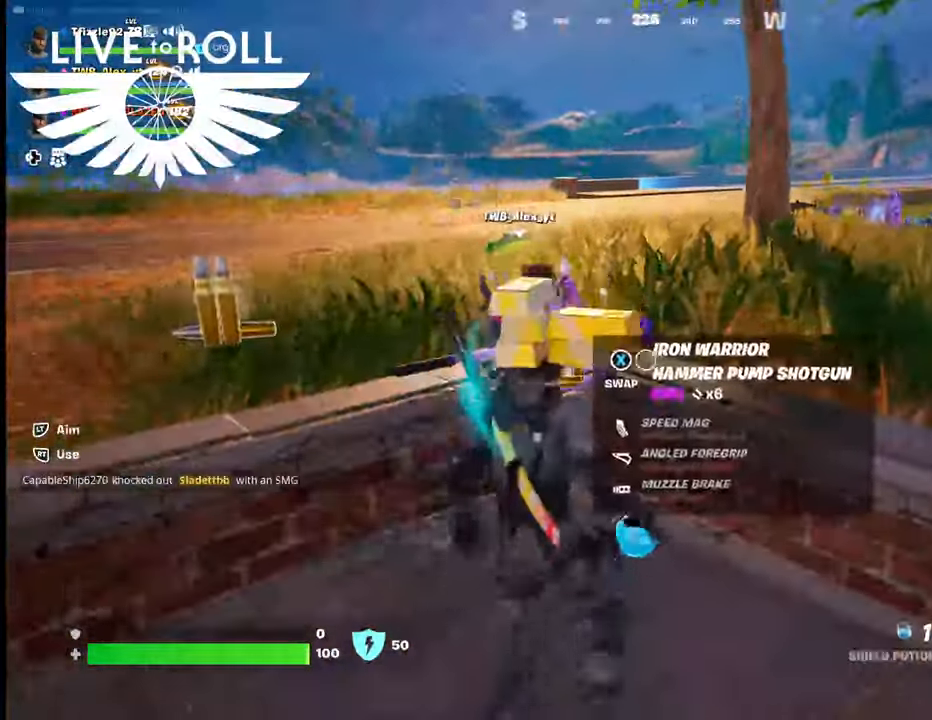
{"buttons": [], "left_stick": "down-right", "right_stick": "left", "events": [[100, "left_stick", "down-right"]]}
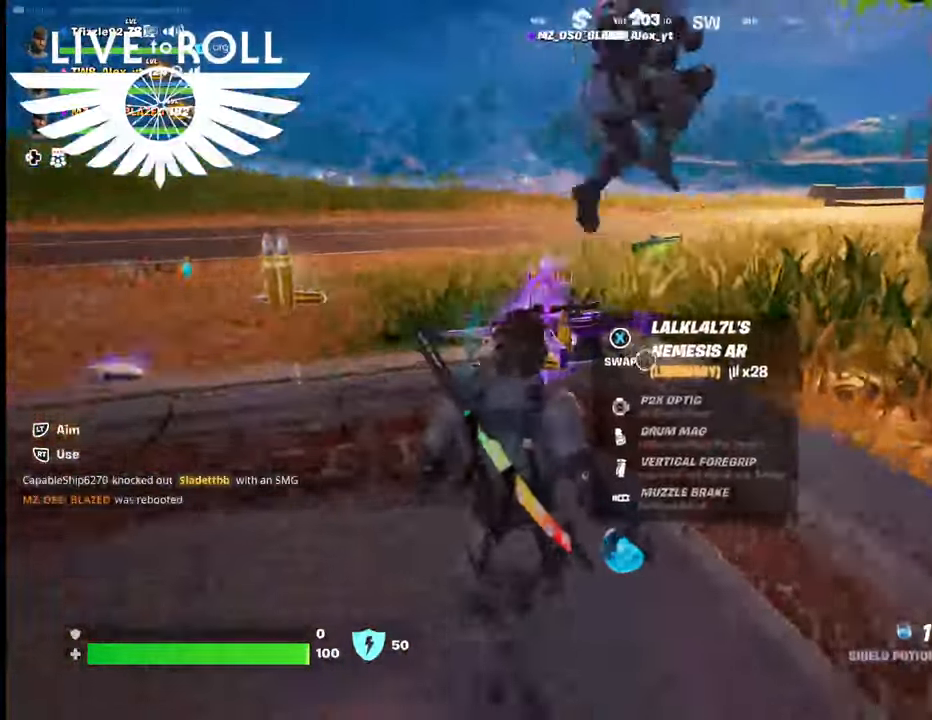
{"buttons": [], "left_stick": "center", "right_stick": "center", "events": [[100, "left_stick", "center"], [467, "right_stick", "center"]]}
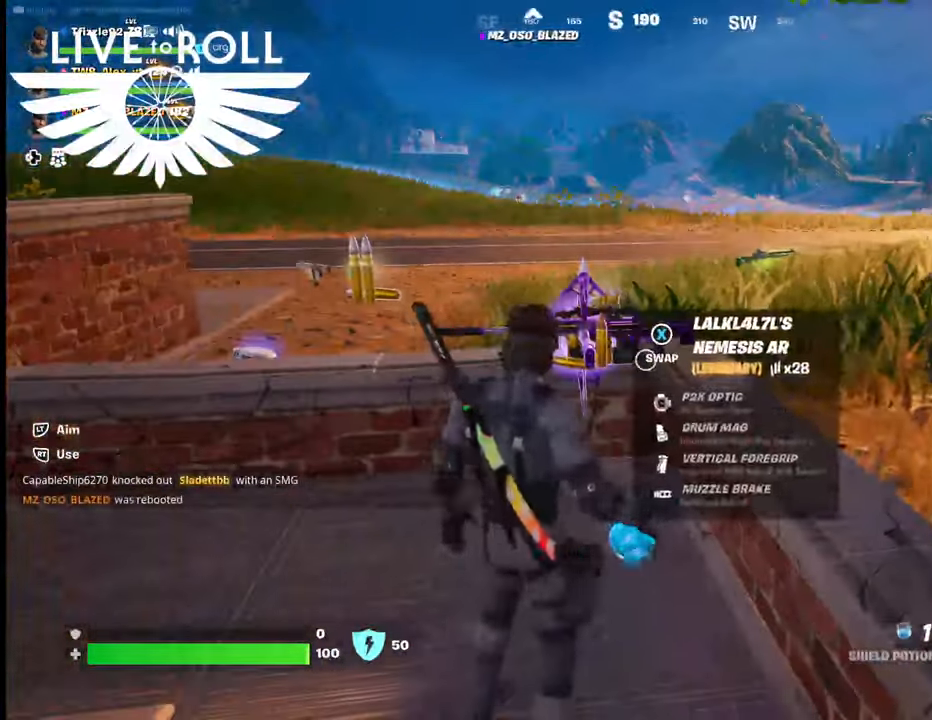
{"buttons": ["R1"], "left_stick": "center", "right_stick": "center", "events": [[467, "R1", "down"]]}
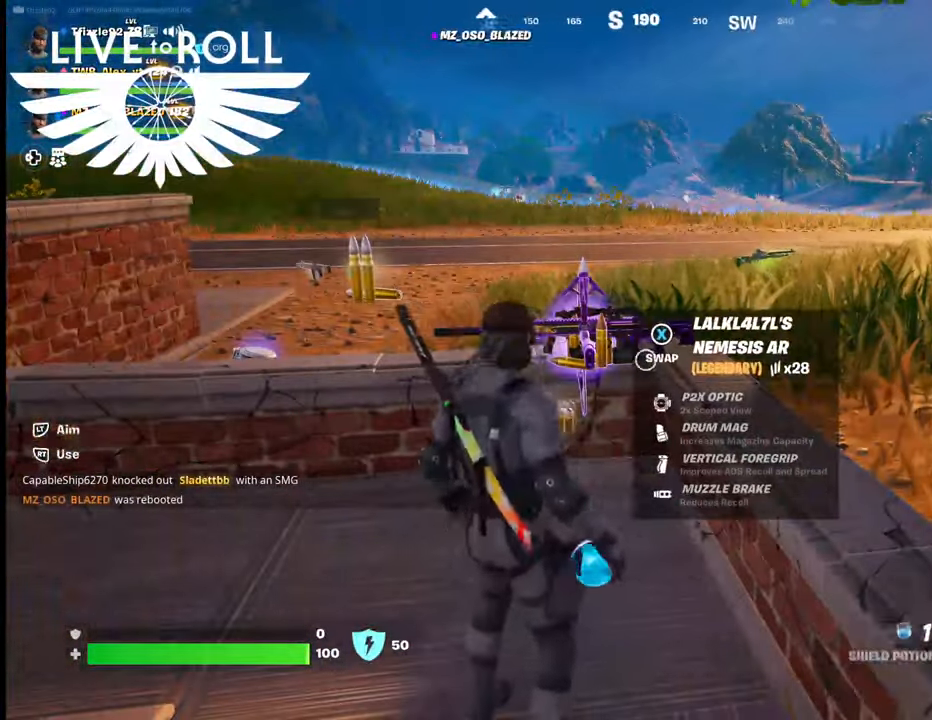
{"buttons": ["R1"], "left_stick": "center", "right_stick": "center", "events": [[100, "R1", "up"], [200, "R1", "down"], [367, "R1", "up"], [467, "R1", "down"]]}
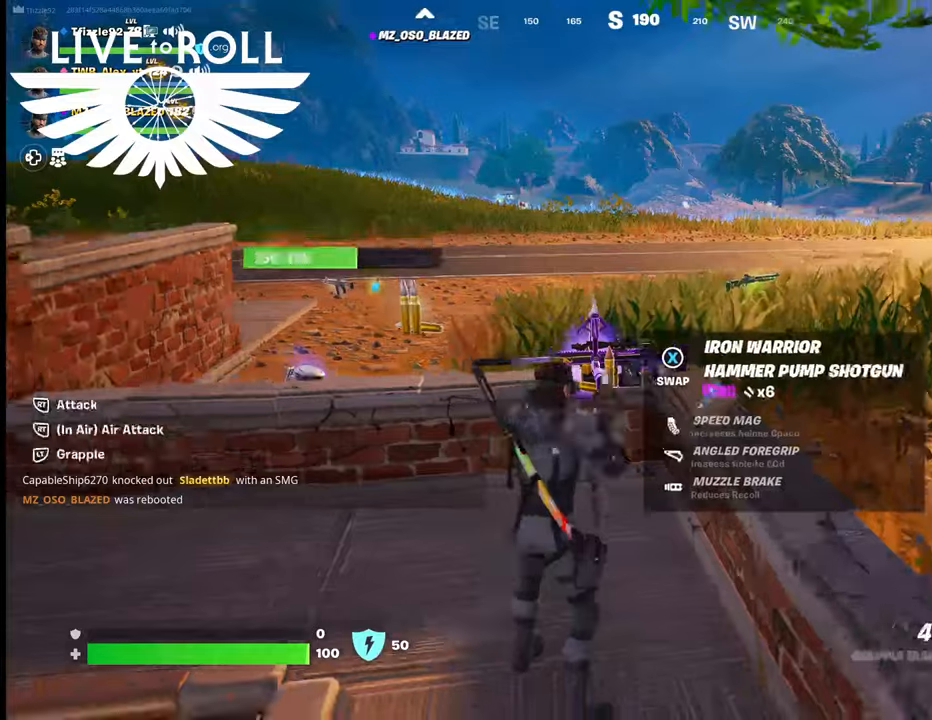
{"buttons": [], "left_stick": "up-right", "right_stick": "center", "events": [[134, "R1", "up"], [367, "left_stick", "up-right"]]}
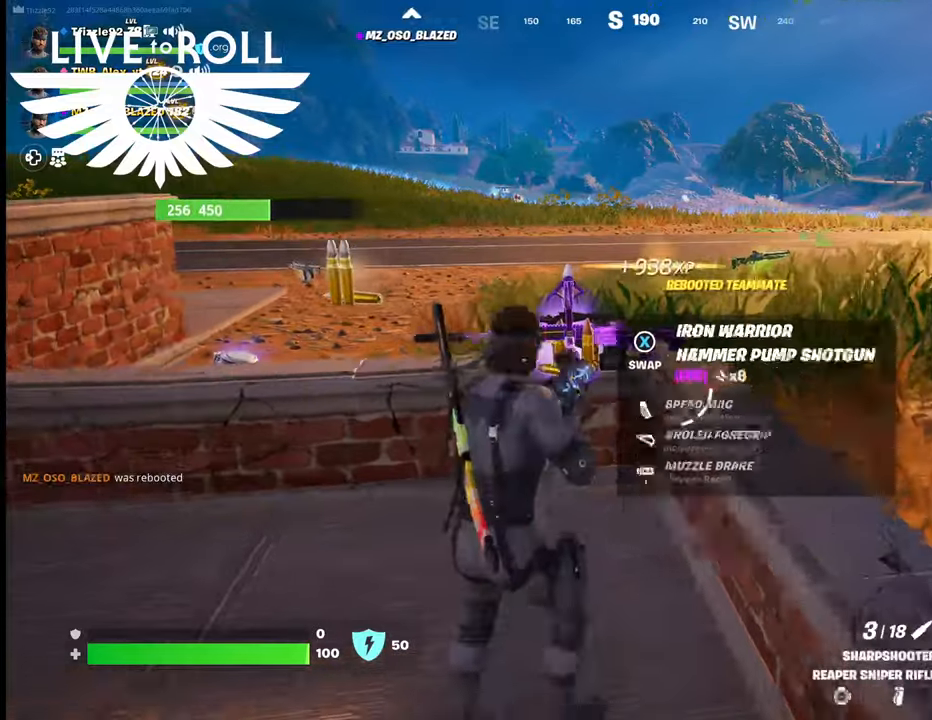
{"buttons": [], "left_stick": "center", "right_stick": "center", "events": [[67, "X", "down"], [100, "left_stick", "center"], [200, "X", "up"]]}
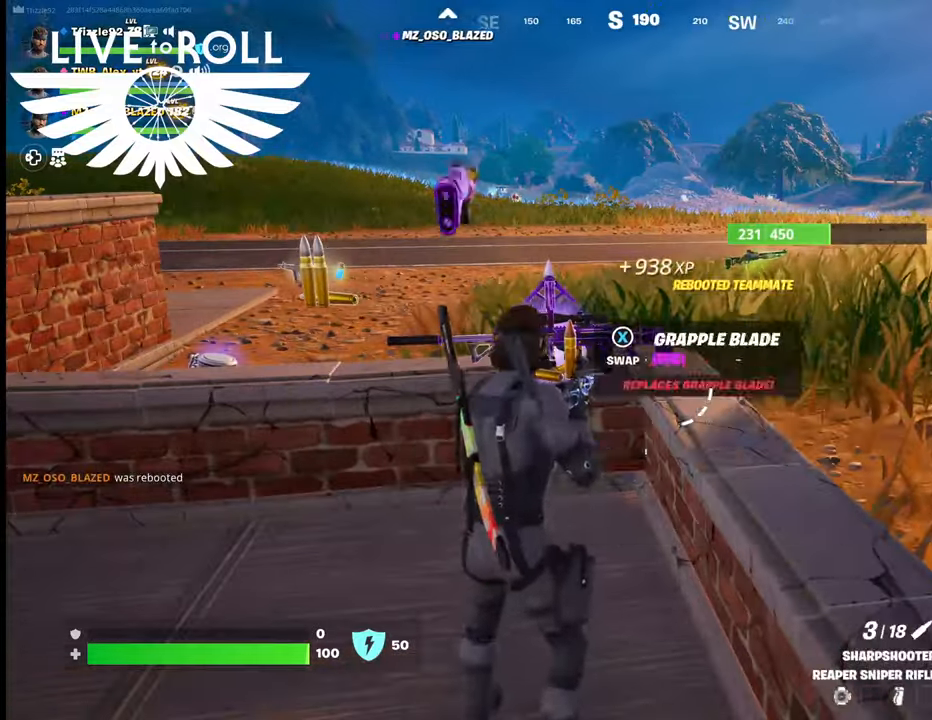
{"buttons": [], "left_stick": "center", "right_stick": "center", "events": [[167, "X", "down"], [267, "X", "up"]]}
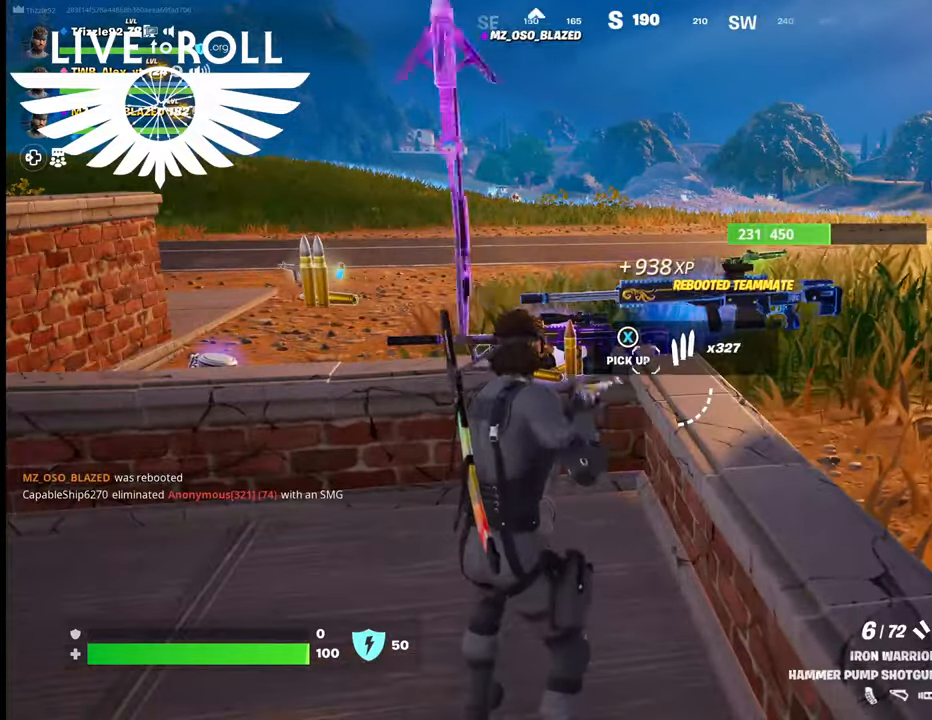
{"buttons": ["X"], "left_stick": "up", "right_stick": "center", "events": [[234, "left_stick", "up"], [500, "X", "down"]]}
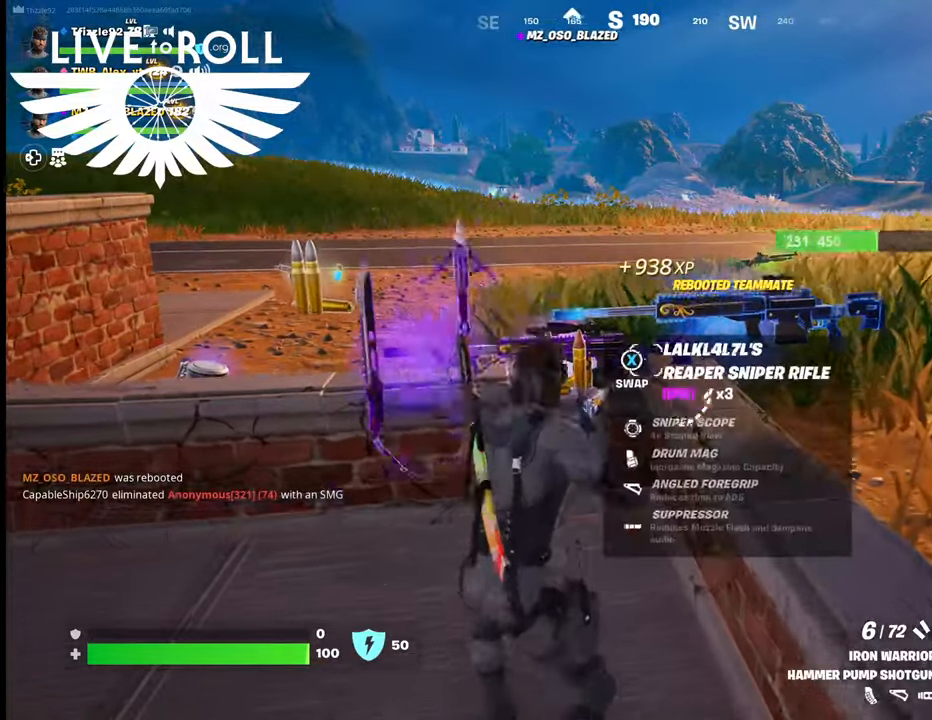
{"buttons": [], "left_stick": "up", "right_stick": "center", "events": [[67, "X", "up"], [67, "left_stick", "center"], [434, "left_stick", "up"]]}
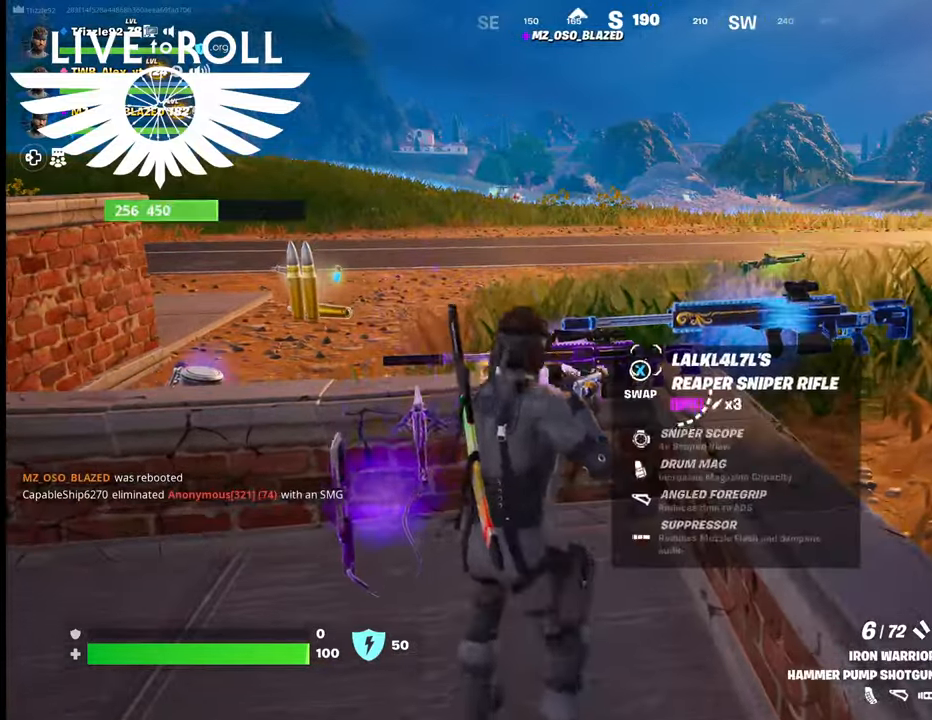
{"buttons": [], "left_stick": "center", "right_stick": "center", "events": [[100, "X", "down"], [167, "left_stick", "center"], [200, "X", "up"]]}
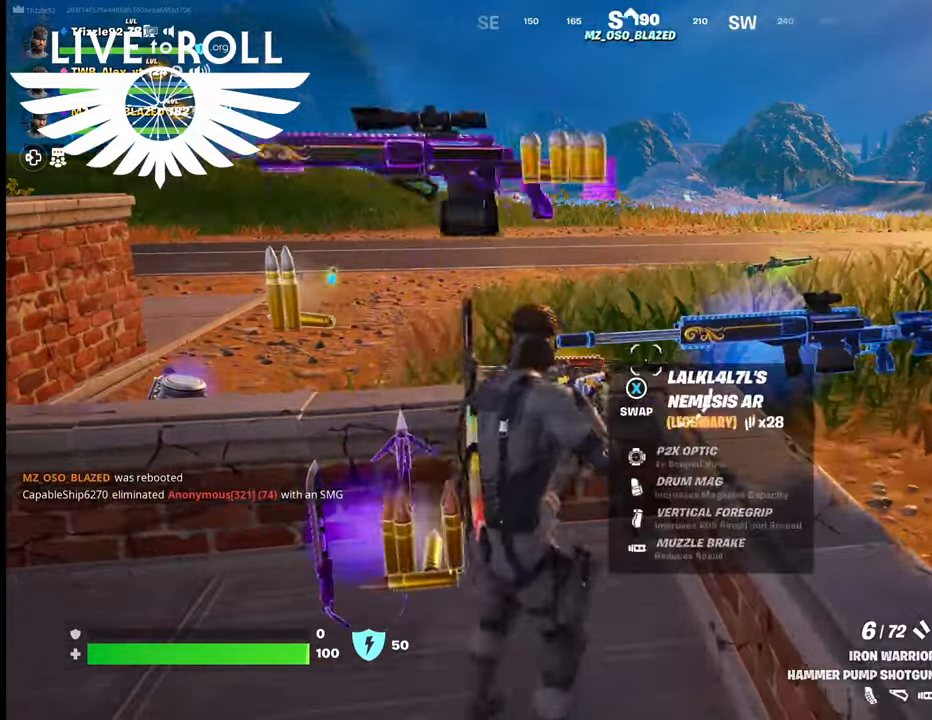
{"buttons": [], "left_stick": "down-left", "right_stick": "center", "events": [[67, "left_stick", "left"], [367, "left_stick", "down-left"]]}
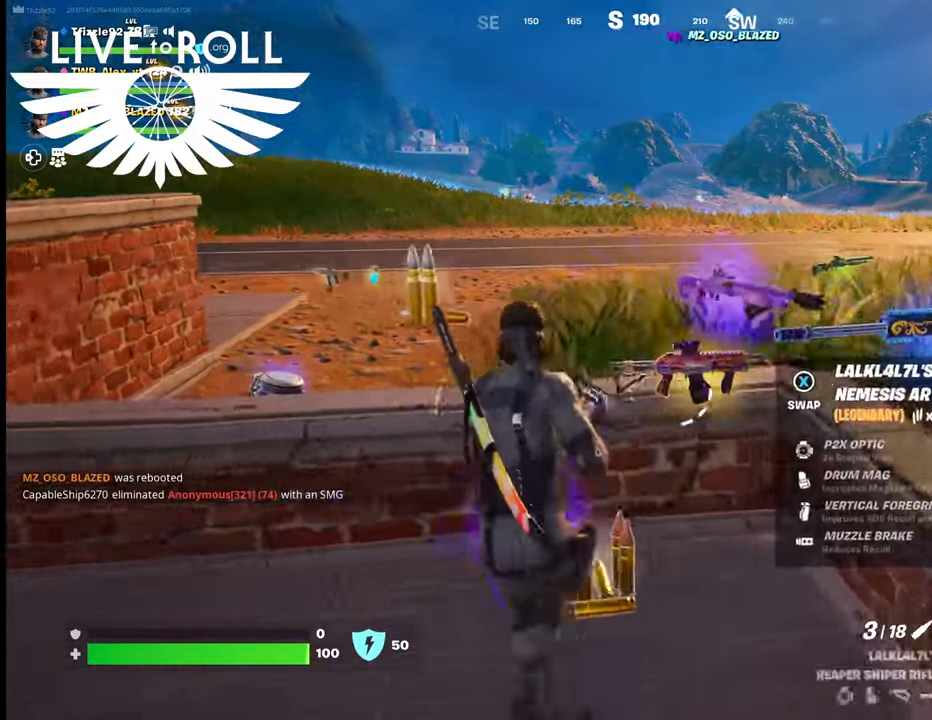
{"buttons": [], "left_stick": "down-left", "right_stick": "down-right", "events": [[167, "right_stick", "down-right"]]}
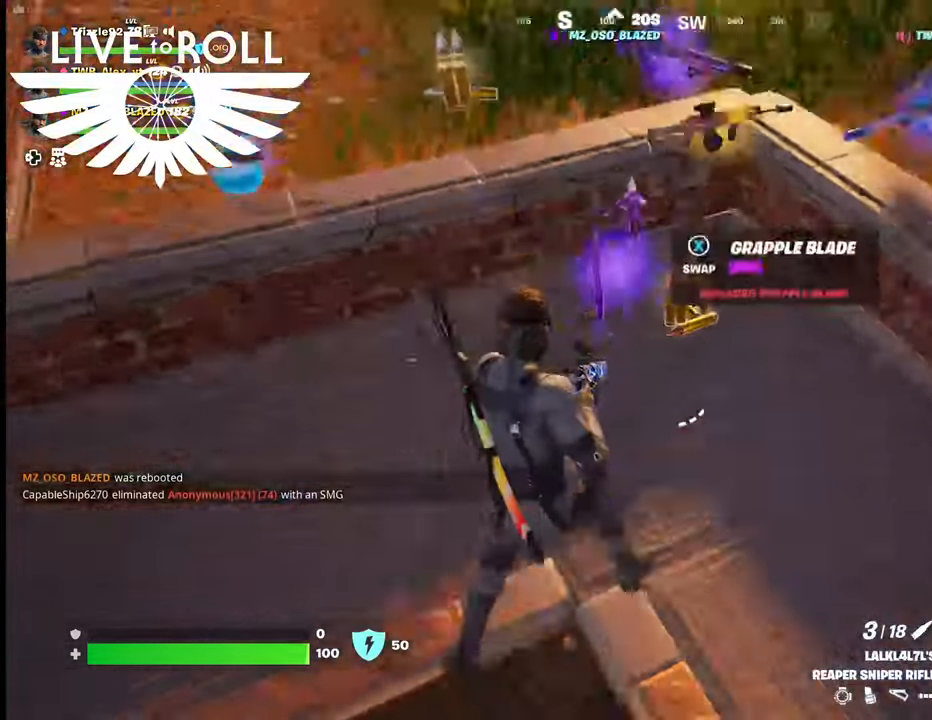
{"buttons": [], "left_stick": "center", "right_stick": "center", "events": [[67, "right_stick", "center"], [100, "left_stick", "center"]]}
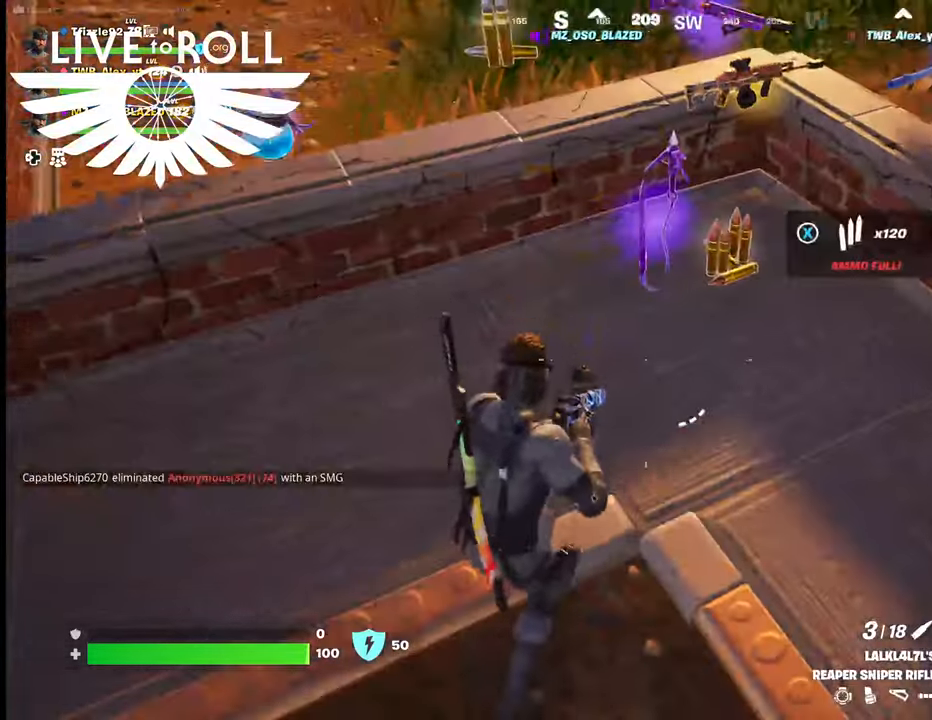
{"buttons": [], "left_stick": "center", "right_stick": "center", "events": [[100, "right_stick", "up-left"], [300, "right_stick", "center"]]}
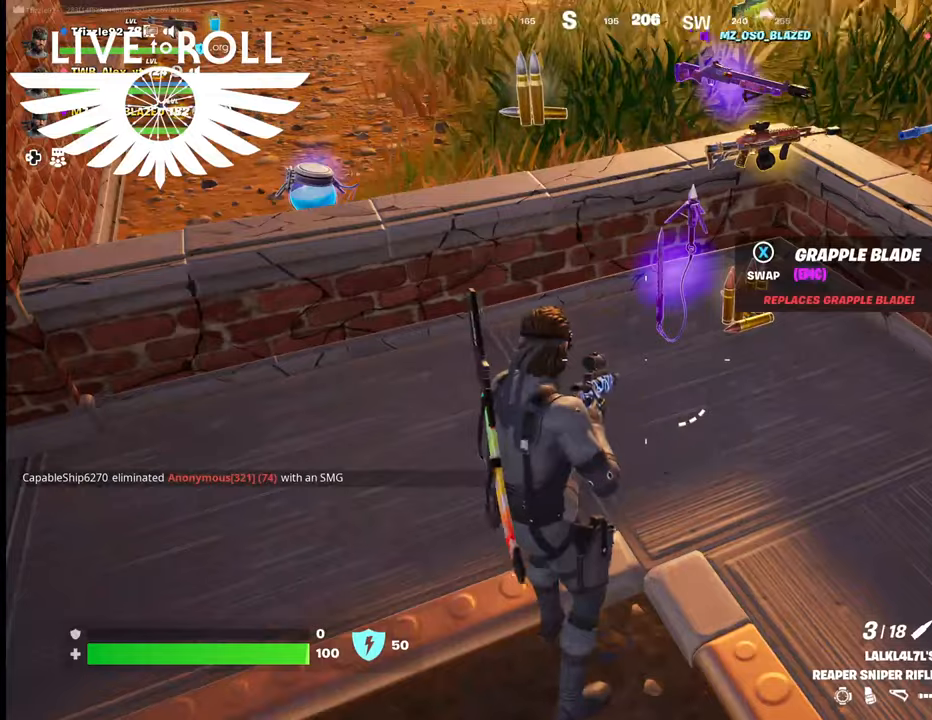
{"buttons": [], "left_stick": "right", "right_stick": "up-right", "events": [[334, "left_stick", "right"], [367, "right_stick", "up-right"]]}